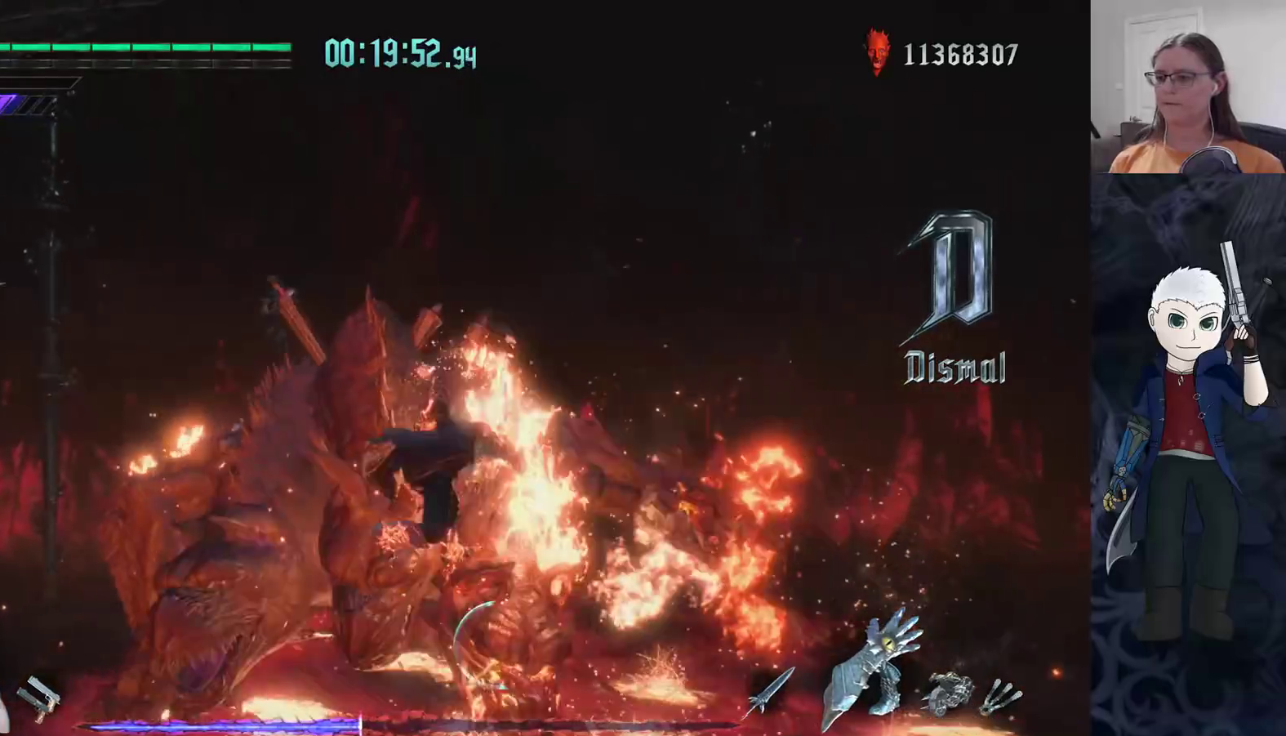
Gameplay with a controller (PlayStation layout); each line is a JSON object with the inputs held at the frame after it. "events" lists button and stick changes between this image and that frame as [ms after this image, input, new state], when the widget could be followed in between. Not read: R1 R3.
{"buttons": ["R2"], "left_stick": "center", "right_stick": "center", "events": [[133, "R2", "up"], [217, "left_stick", "center"], [417, "R2", "down"]]}
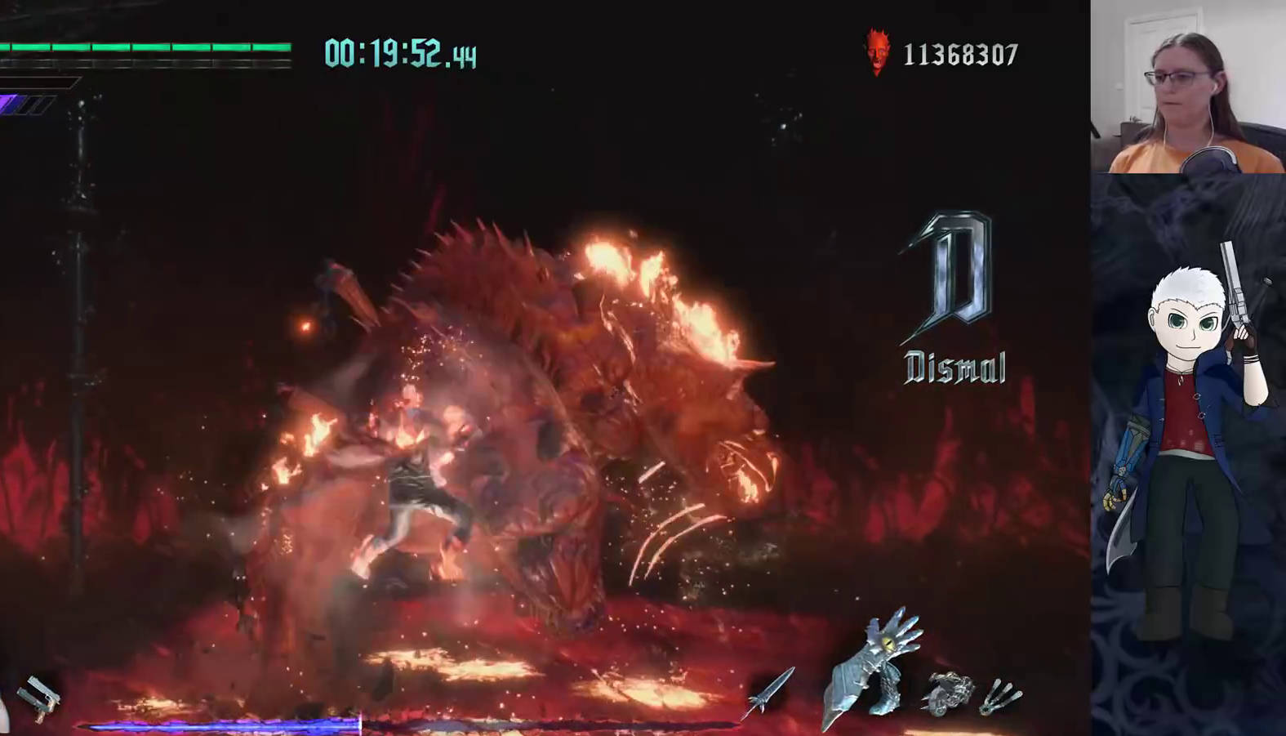
{"buttons": ["R2"], "left_stick": "down", "right_stick": "center", "events": [[117, "left_stick", "down"], [200, "TRIANGLE", "down"], [283, "TRIANGLE", "up"]]}
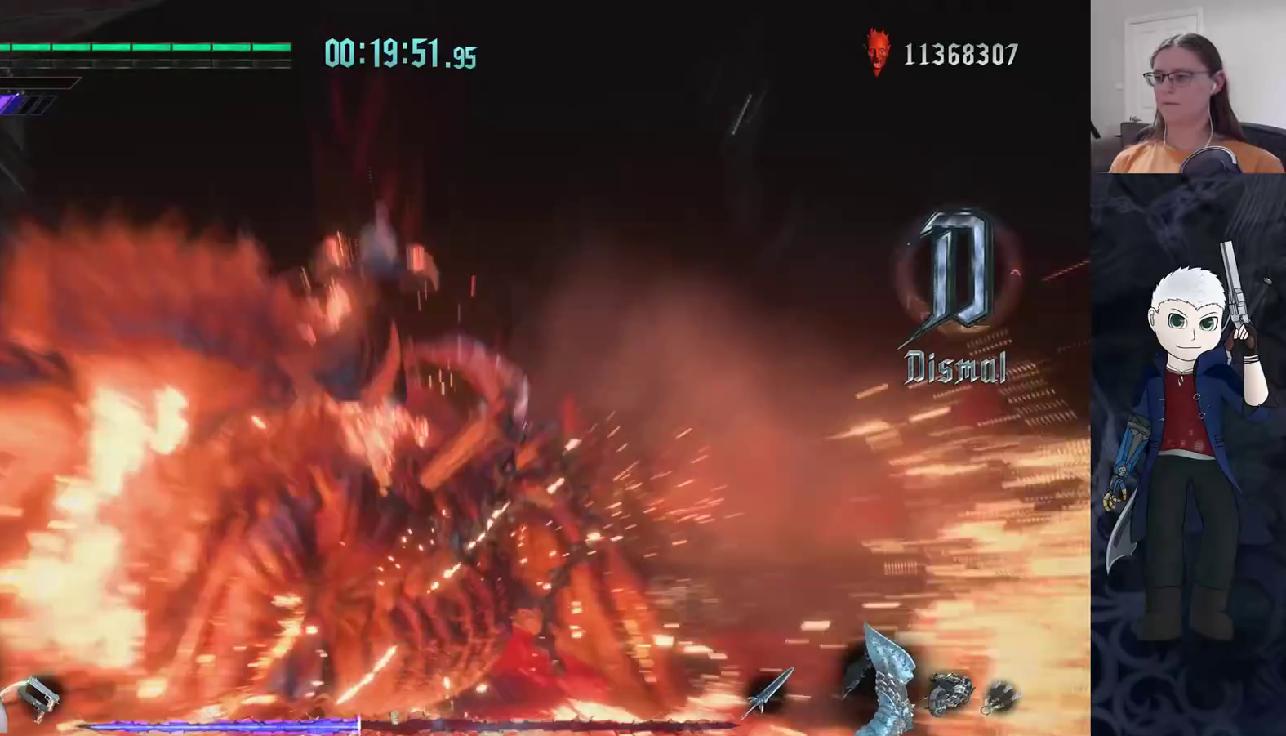
{"buttons": ["DPAD_RIGHT"], "left_stick": "center", "right_stick": "center", "events": [[117, "left_stick", "center"], [267, "R2", "up"], [500, "DPAD_RIGHT", "down"]]}
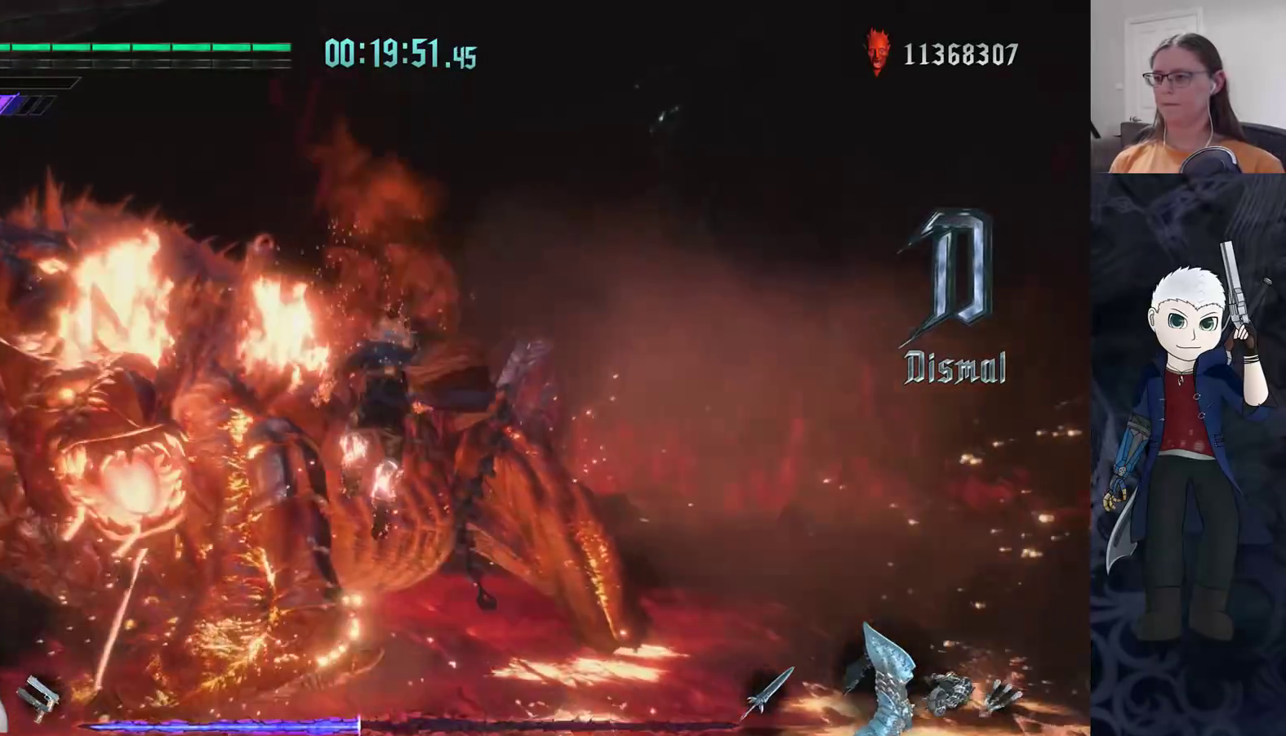
{"buttons": [], "left_stick": "center", "right_stick": "center", "events": [[117, "DPAD_RIGHT", "up"]]}
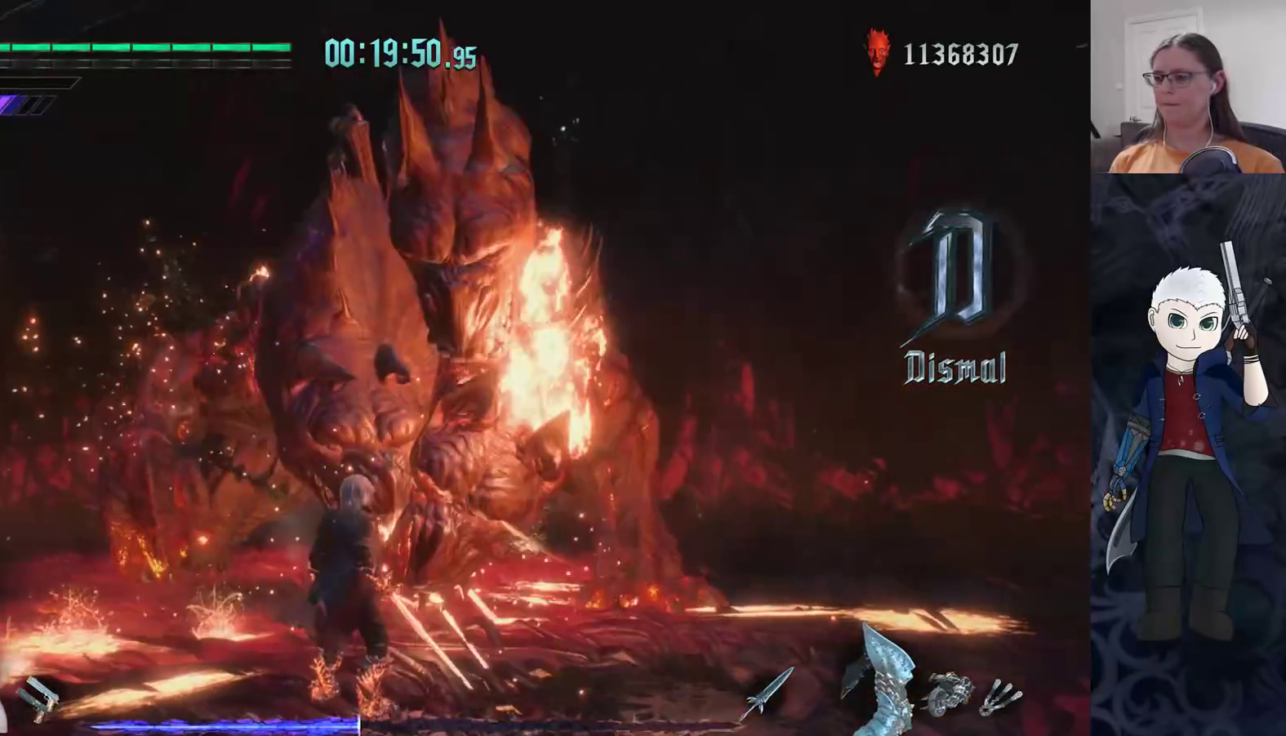
{"buttons": [], "left_stick": "right", "right_stick": "center", "events": [[417, "left_stick", "right"]]}
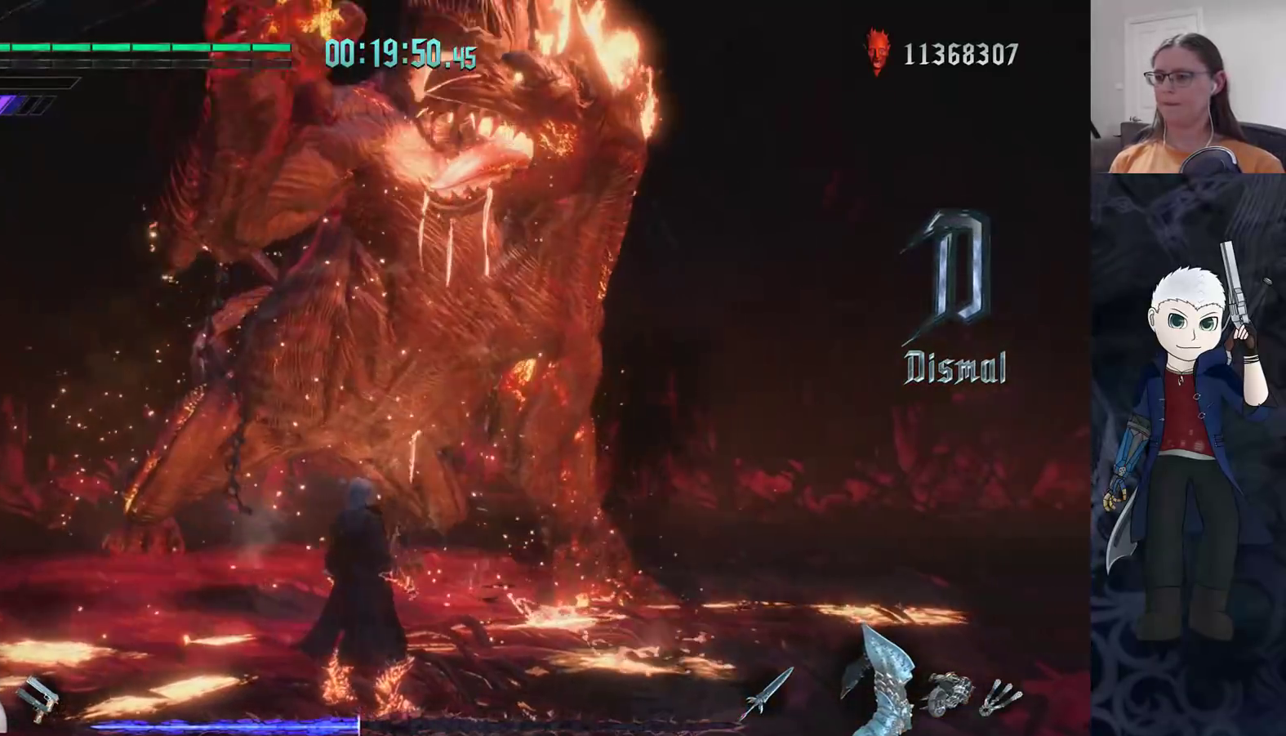
{"buttons": [], "left_stick": "up-left", "right_stick": "center", "events": [[117, "R2", "down"], [283, "left_stick", "up-left"], [317, "R2", "up"]]}
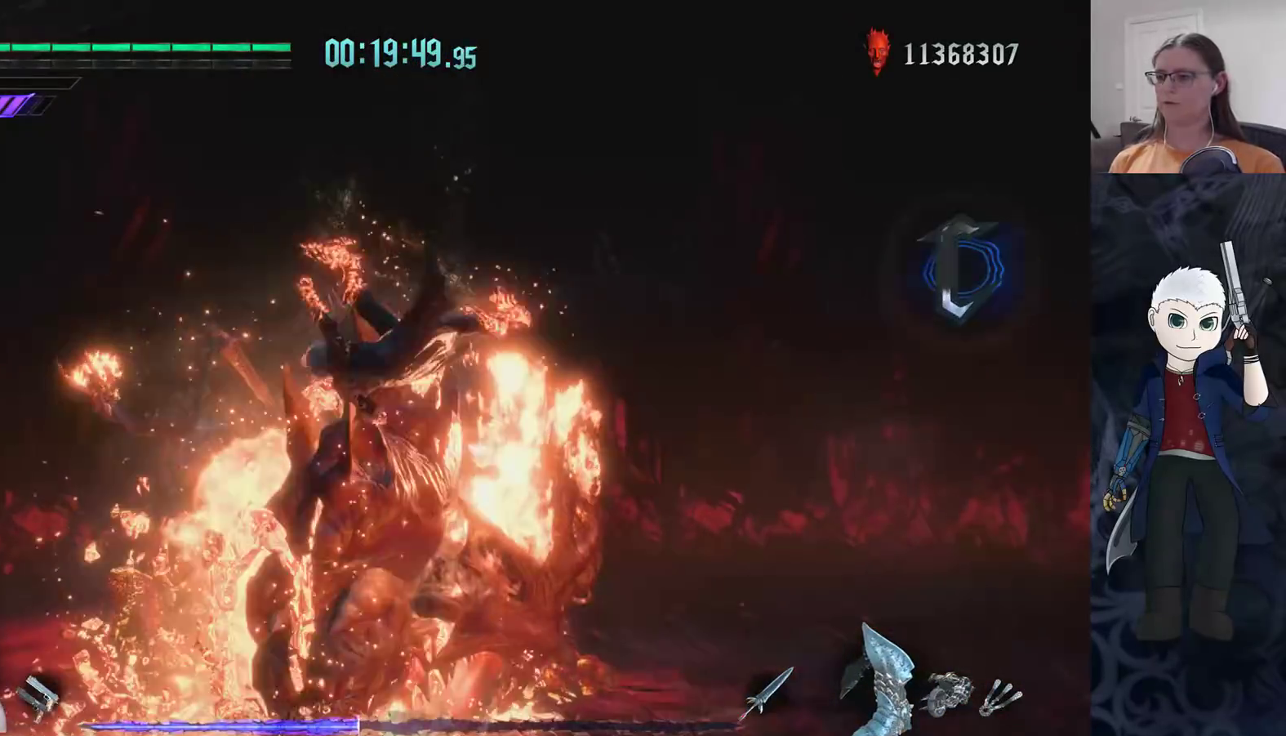
{"buttons": ["R2", "DPAD_UP"], "left_stick": "center", "right_stick": "center", "events": [[117, "R2", "down"], [133, "CIRCLE", "down"], [150, "left_stick", "center"], [217, "CIRCLE", "up"], [267, "CIRCLE", "down"], [350, "CIRCLE", "up"], [417, "CIRCLE", "down"], [450, "DPAD_UP", "down"], [500, "CIRCLE", "up"]]}
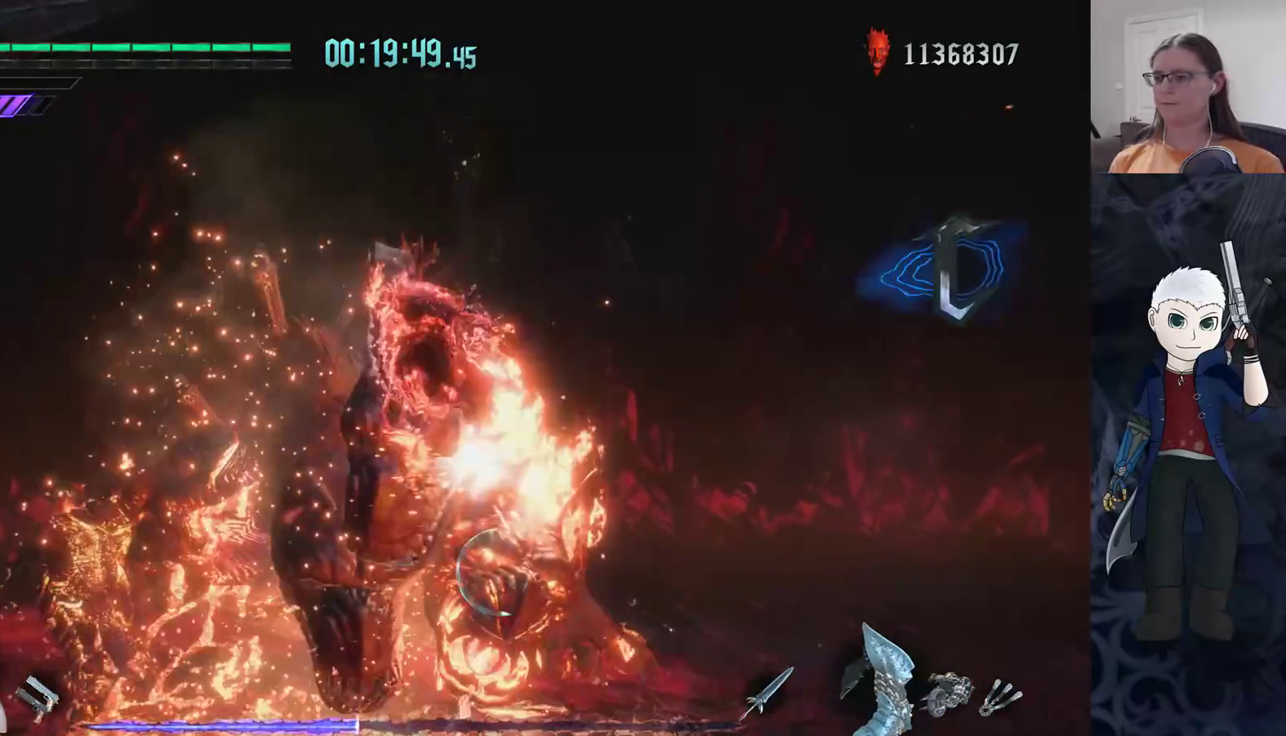
{"buttons": [], "left_stick": "down", "right_stick": "center", "events": [[50, "DPAD_UP", "up"], [217, "R2", "up"], [300, "left_stick", "down"]]}
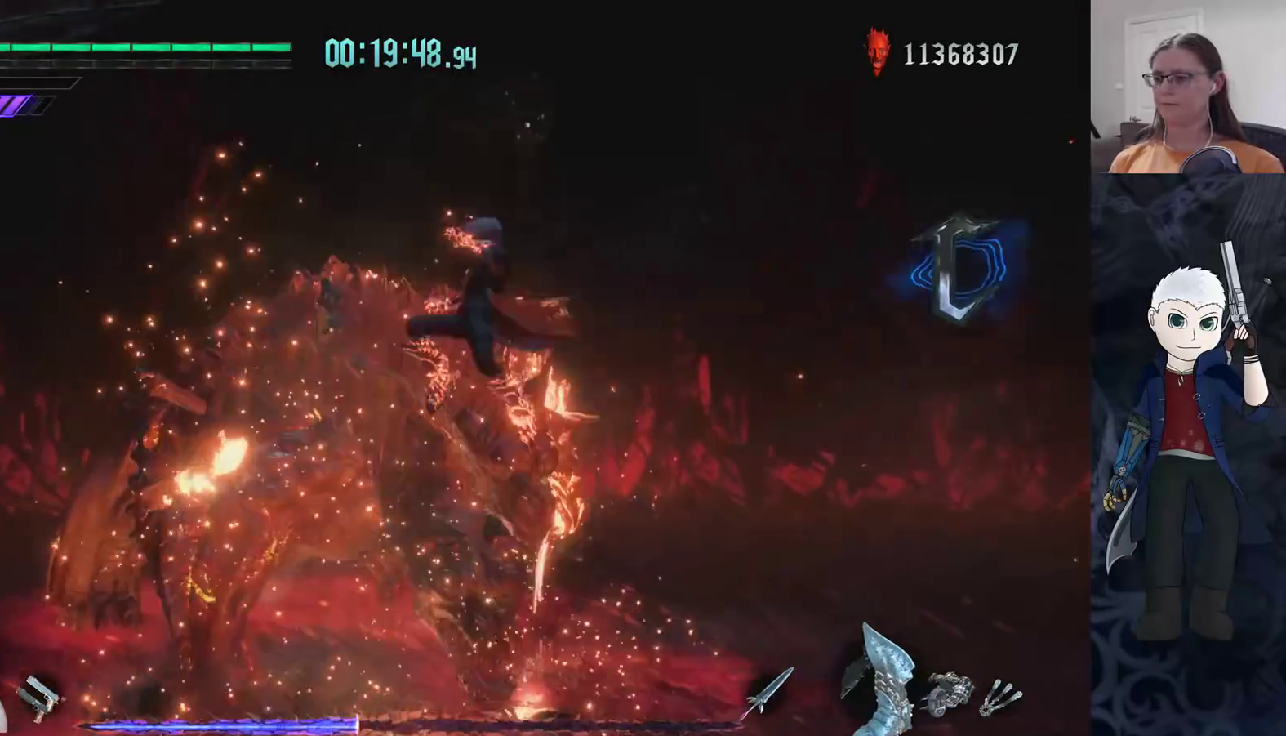
{"buttons": [], "left_stick": "down-left", "right_stick": "center", "events": [[150, "left_stick", "down-left"], [267, "R2", "down"], [400, "CIRCLE", "down"], [400, "R2", "up"], [500, "CIRCLE", "up"]]}
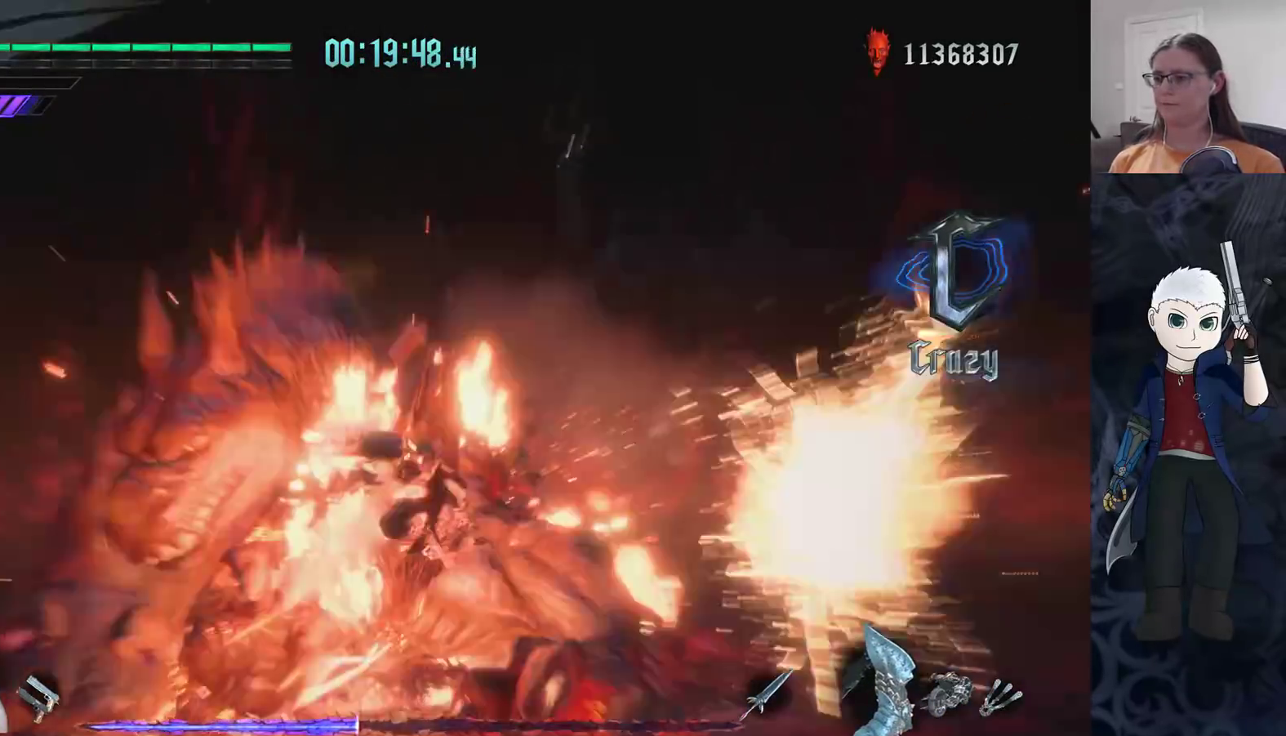
{"buttons": ["R2"], "left_stick": "down", "right_stick": "center", "events": [[33, "CIRCLE", "down"], [83, "CIRCLE", "up"], [133, "left_stick", "center"], [417, "R2", "down"], [433, "left_stick", "down"]]}
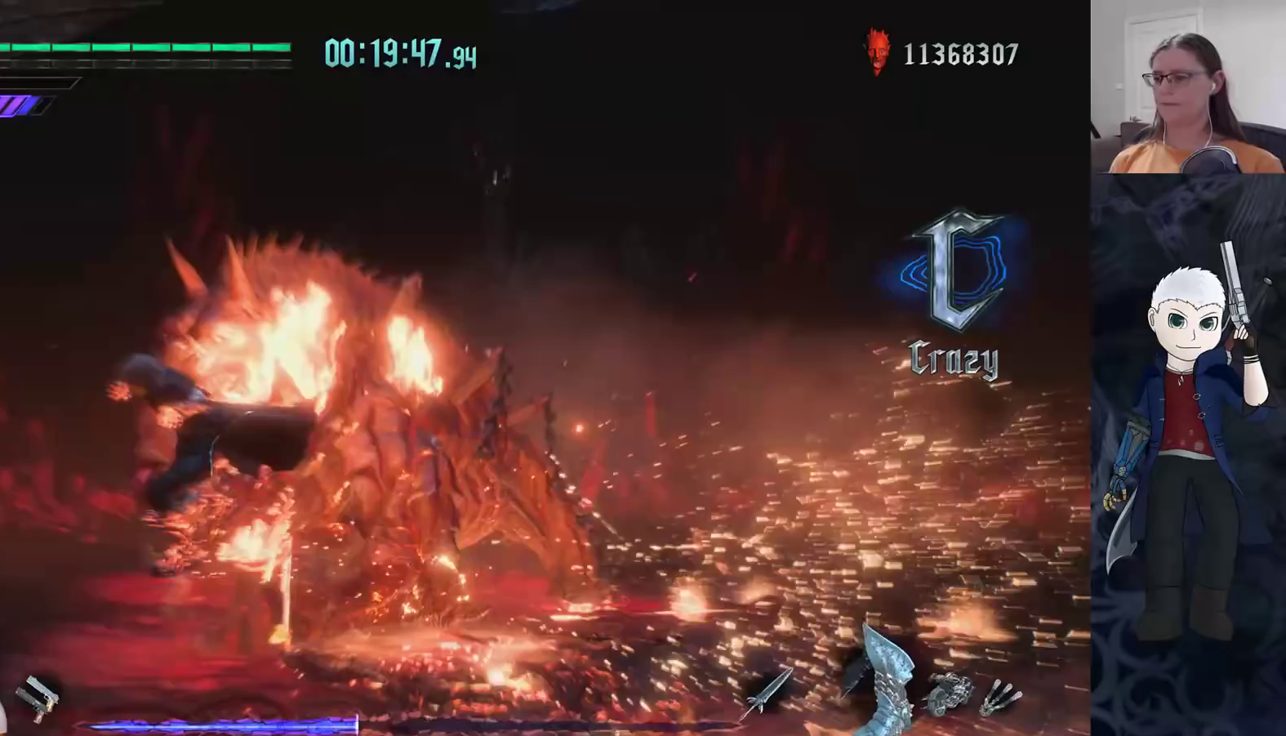
{"buttons": [], "left_stick": "up-right", "right_stick": "center", "events": [[33, "left_stick", "up"], [100, "CIRCLE", "down"], [167, "CIRCLE", "up"], [183, "left_stick", "center"], [333, "R2", "up"], [383, "left_stick", "up-right"]]}
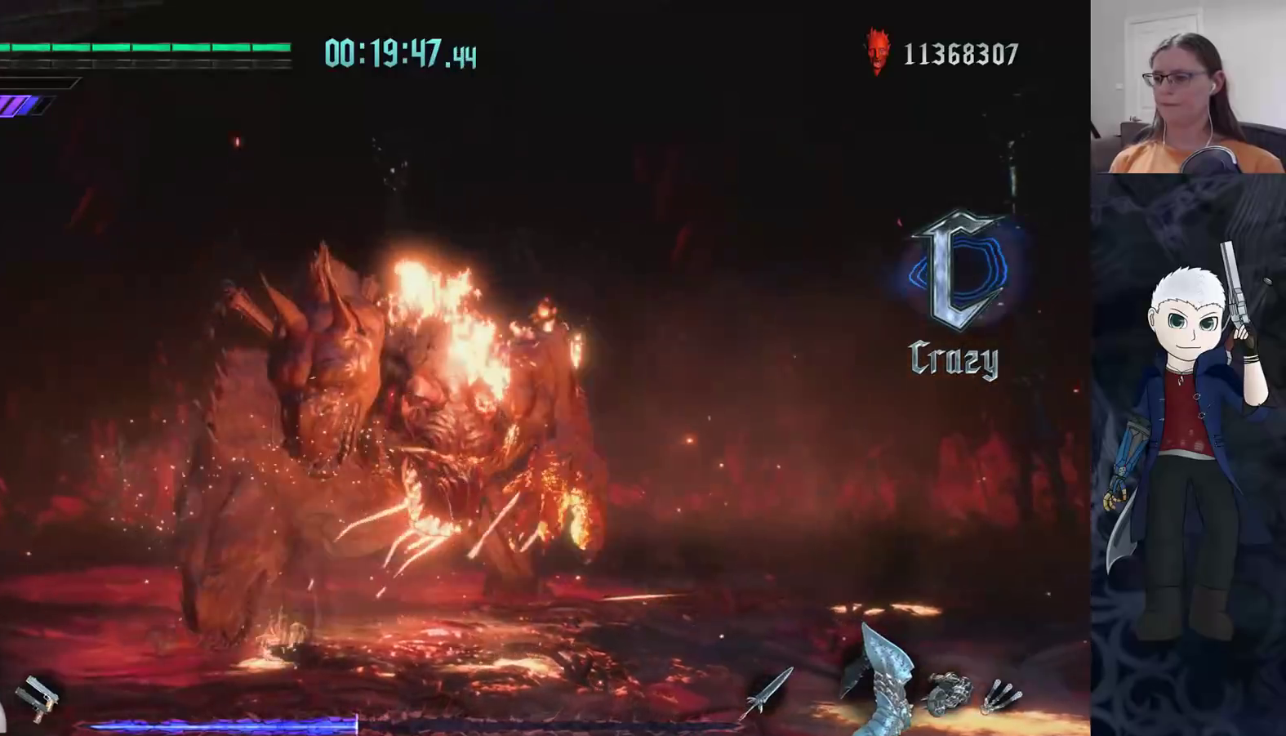
{"buttons": ["CIRCLE", "R2", "DPAD_RIGHT"], "left_stick": "center", "right_stick": "center", "events": [[167, "R2", "down"], [300, "left_stick", "center"], [400, "R2", "up"], [417, "DPAD_RIGHT", "down"], [450, "R2", "down"], [483, "CIRCLE", "down"]]}
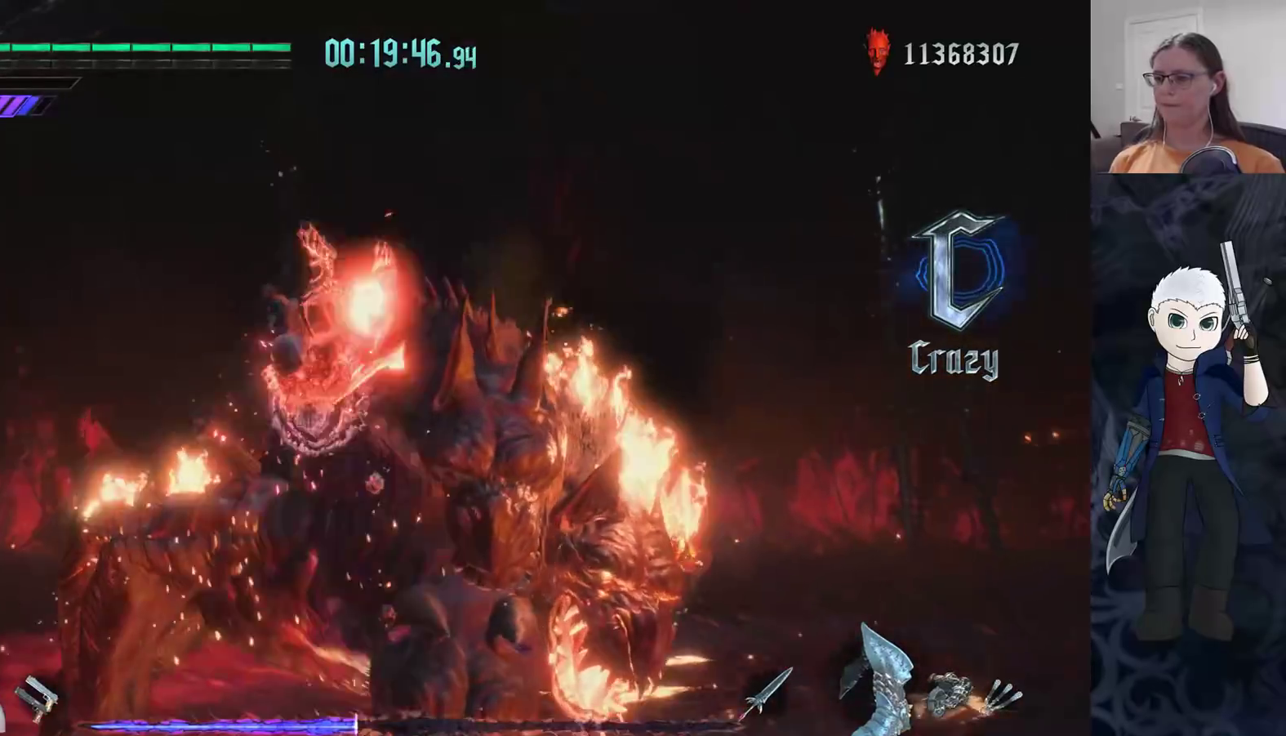
{"buttons": ["R2"], "left_stick": "center", "right_stick": "center", "events": [[17, "DPAD_RIGHT", "up"], [67, "CIRCLE", "up"], [133, "CIRCLE", "down"], [183, "CIRCLE", "up"], [267, "CIRCLE", "down"], [317, "CIRCLE", "up"], [417, "CIRCLE", "down"], [467, "CIRCLE", "up"]]}
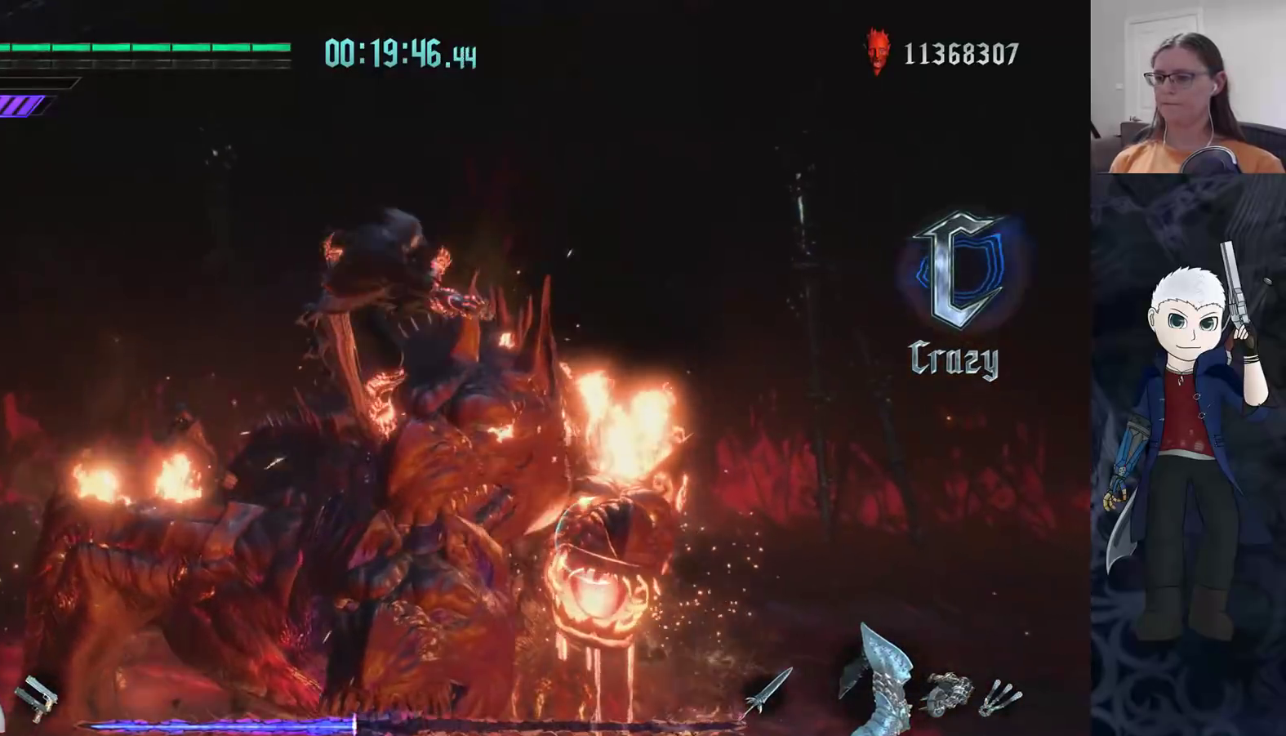
{"buttons": ["R2"], "left_stick": "down-left", "right_stick": "center", "events": [[17, "CIRCLE", "down"], [100, "CIRCLE", "up"], [333, "left_stick", "down-left"], [400, "TRIANGLE", "down"], [467, "TRIANGLE", "up"]]}
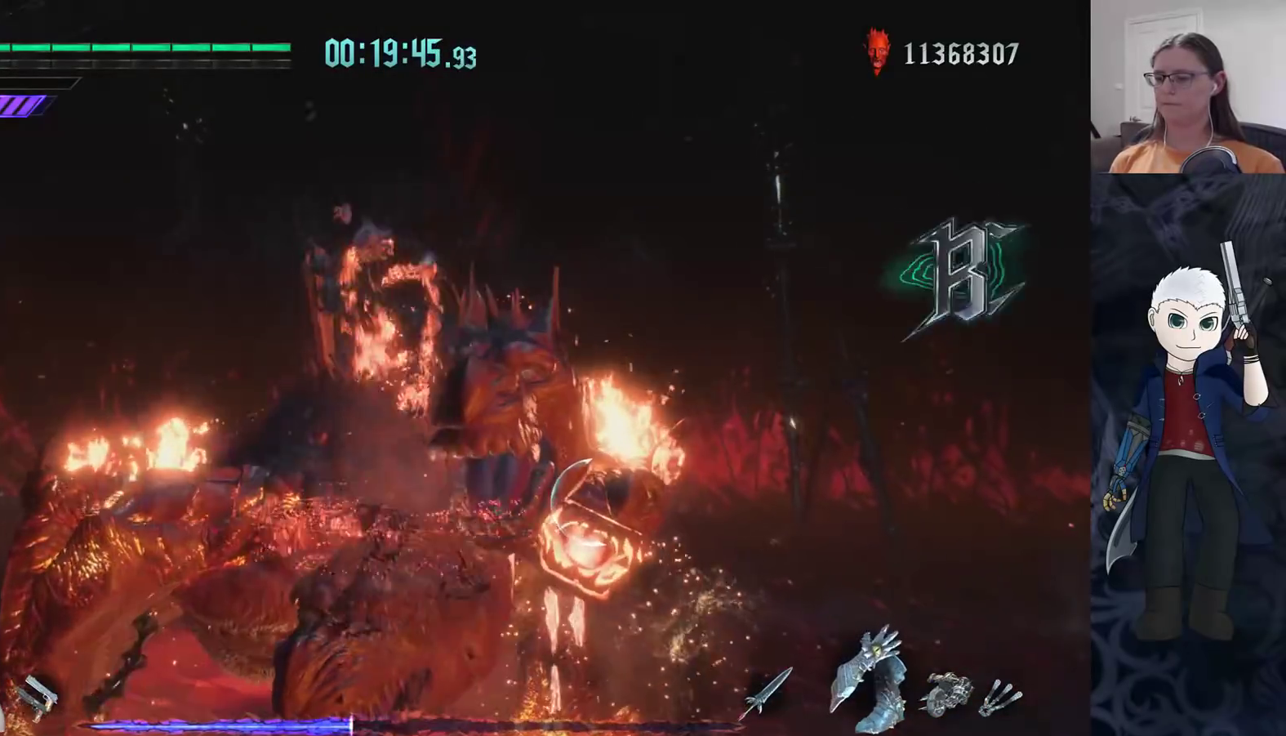
{"buttons": ["TRIANGLE", "R2"], "left_stick": "center", "right_stick": "center", "events": [[33, "TRIANGLE", "down"], [100, "TRIANGLE", "up"], [167, "TRIANGLE", "down"], [233, "left_stick", "center"], [250, "TRIANGLE", "up"], [467, "TRIANGLE", "down"]]}
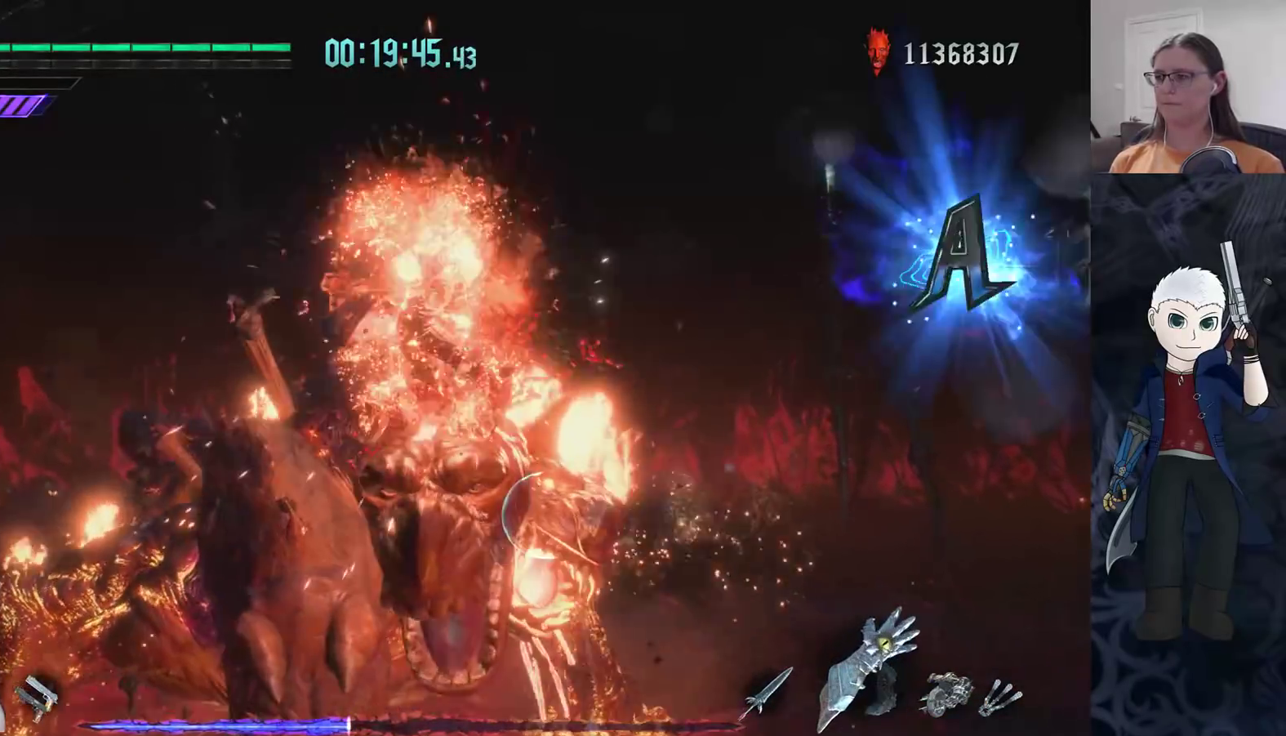
{"buttons": ["R2"], "left_stick": "center", "right_stick": "center", "events": [[67, "TRIANGLE", "up"], [150, "TRIANGLE", "down"], [167, "L1", "down"], [200, "TRIANGLE", "up"], [233, "L1", "up"], [250, "TRIANGLE", "down"], [333, "TRIANGLE", "up"], [400, "TRIANGLE", "down"], [467, "TRIANGLE", "up"]]}
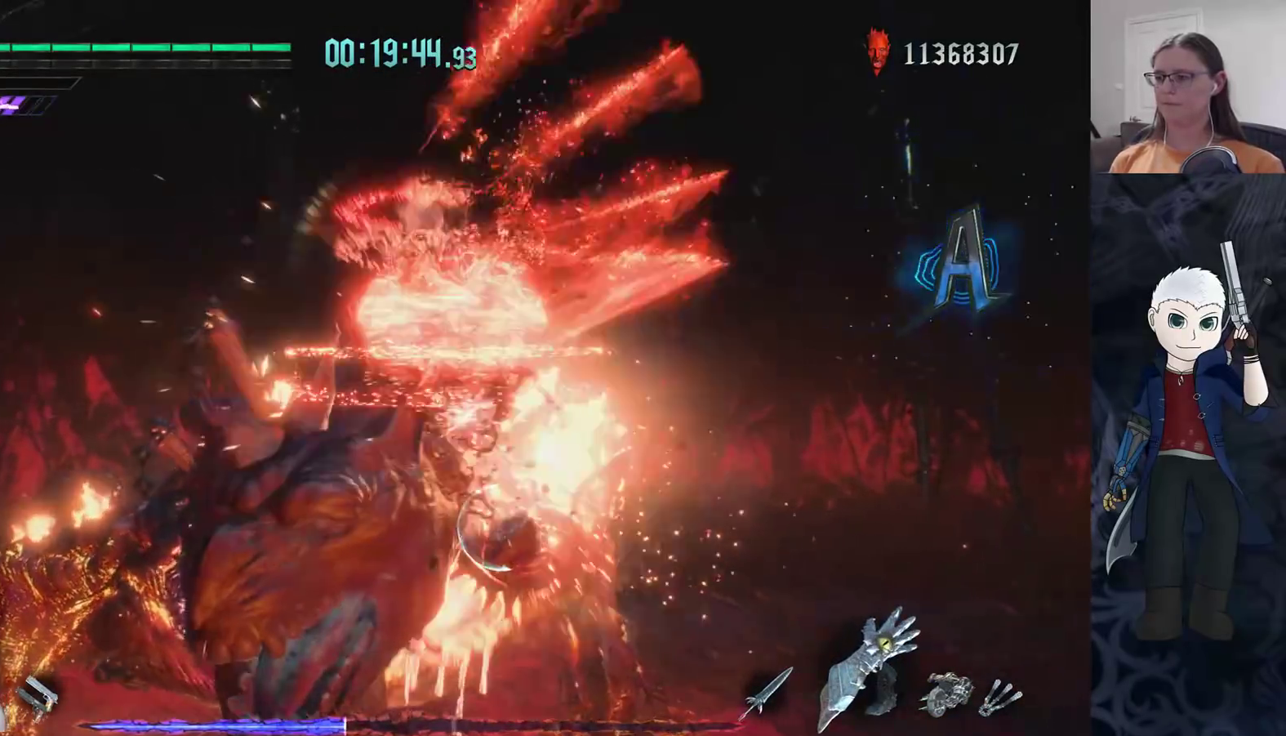
{"buttons": ["TRIANGLE", "R2"], "left_stick": "center", "right_stick": "center", "events": [[17, "TRIANGLE", "down"], [67, "TRIANGLE", "up"], [133, "TRIANGLE", "down"], [200, "TRIANGLE", "up"], [350, "TRIANGLE", "down"], [417, "TRIANGLE", "up"], [483, "TRIANGLE", "down"]]}
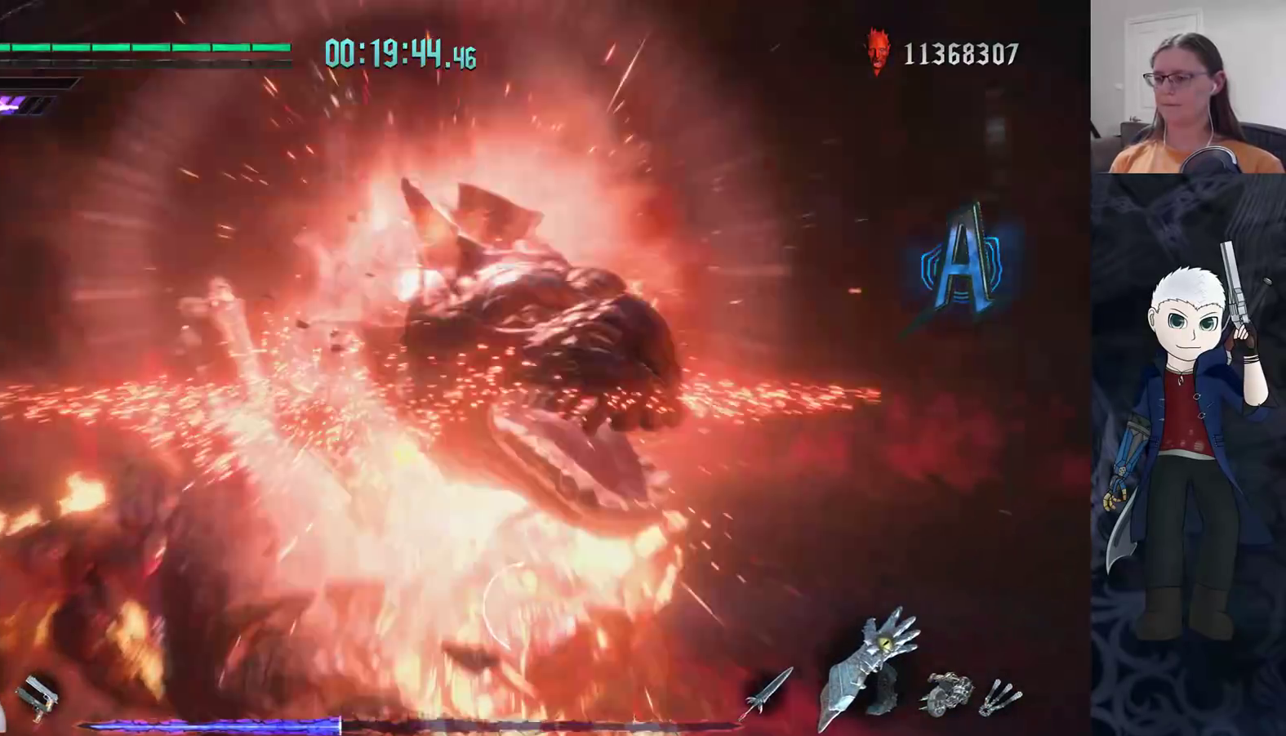
{"buttons": ["R2"], "left_stick": "center", "right_stick": "center", "events": [[67, "TRIANGLE", "up"], [133, "TRIANGLE", "down"], [217, "TRIANGLE", "up"], [367, "TRIANGLE", "down"], [500, "TRIANGLE", "up"]]}
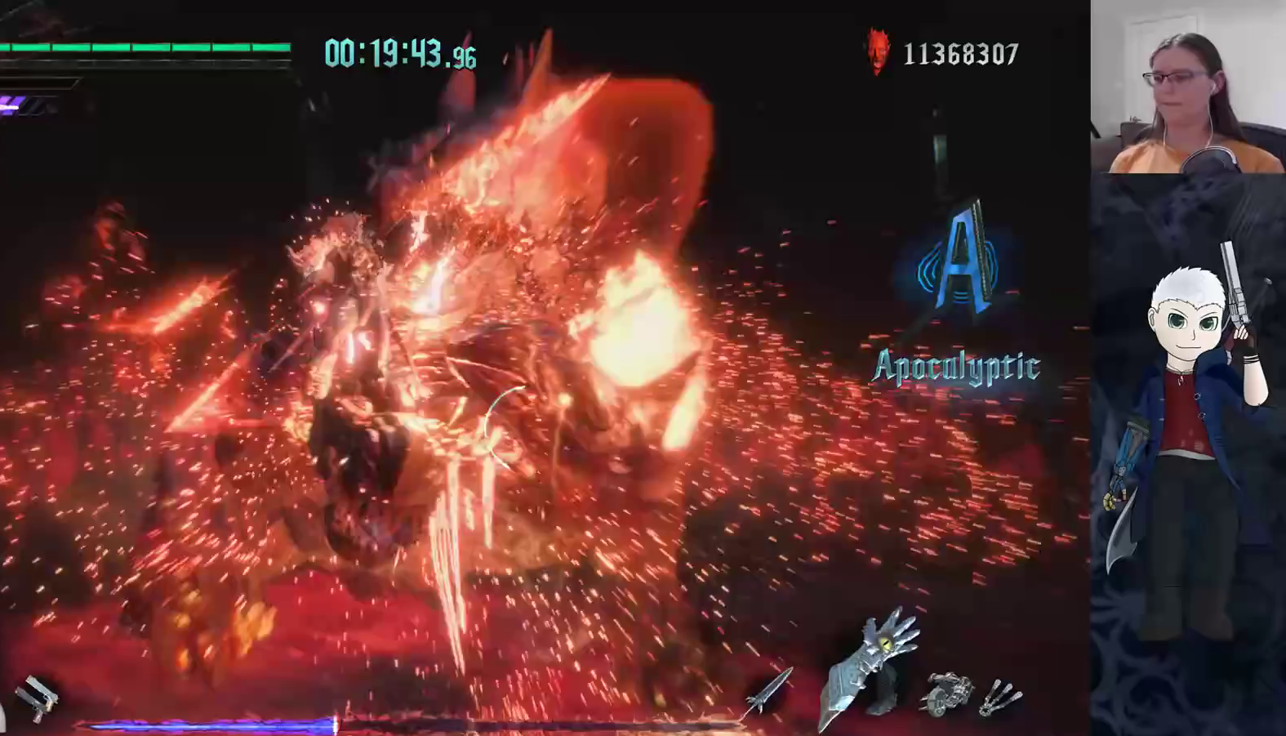
{"buttons": ["R2"], "left_stick": "center", "right_stick": "center", "events": []}
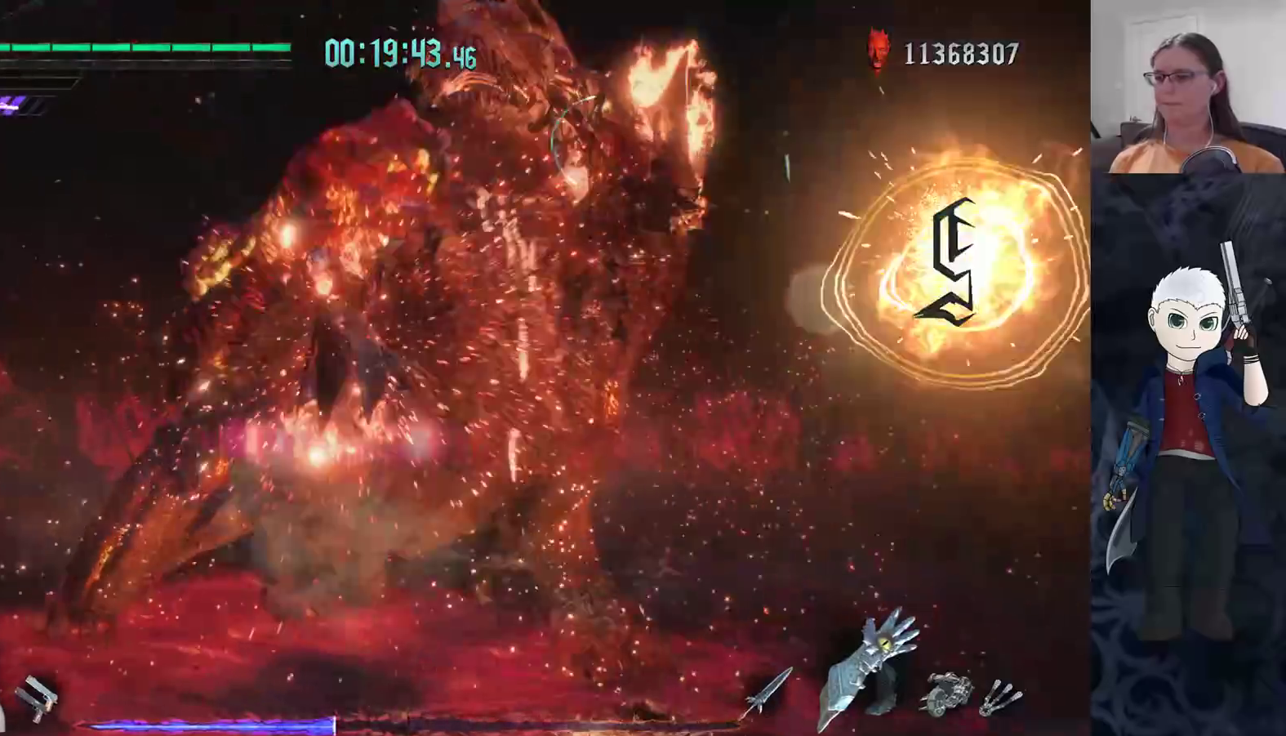
{"buttons": ["R2"], "left_stick": "center", "right_stick": "center", "events": [[50, "R2", "up"], [100, "left_stick", "down-right"], [333, "left_stick", "up-right"], [400, "R2", "down"], [450, "SQUARE", "down"], [467, "left_stick", "center"], [500, "SQUARE", "up"]]}
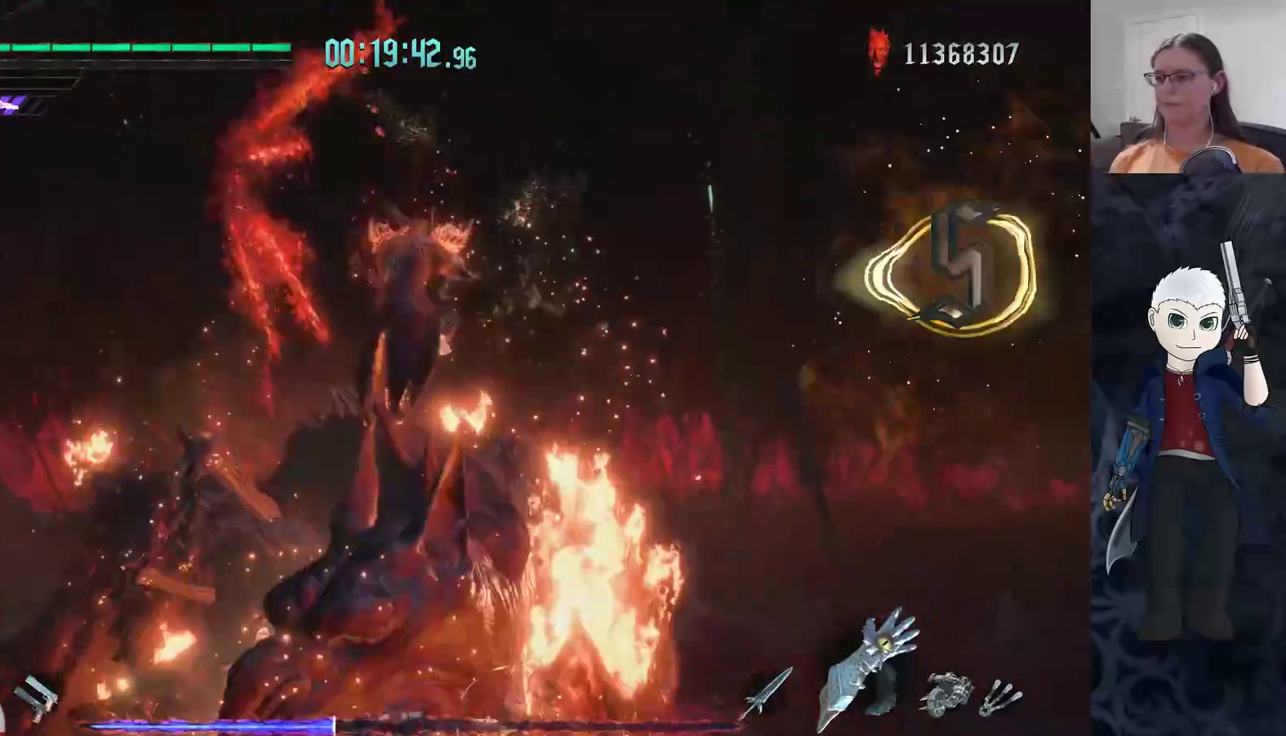
{"buttons": [], "left_stick": "center", "right_stick": "center", "events": [[83, "SQUARE", "down"], [167, "SQUARE", "up"], [383, "R2", "up"]]}
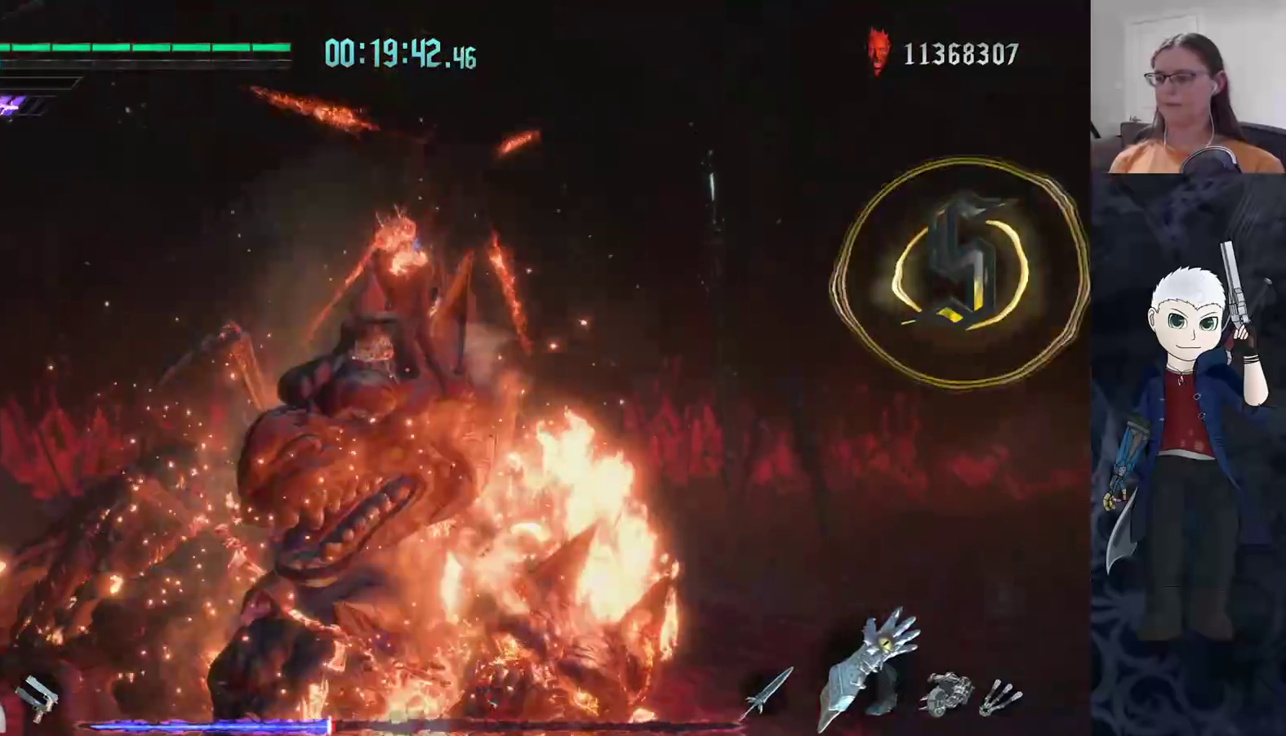
{"buttons": [], "left_stick": "up", "right_stick": "center", "events": [[450, "left_stick", "up"]]}
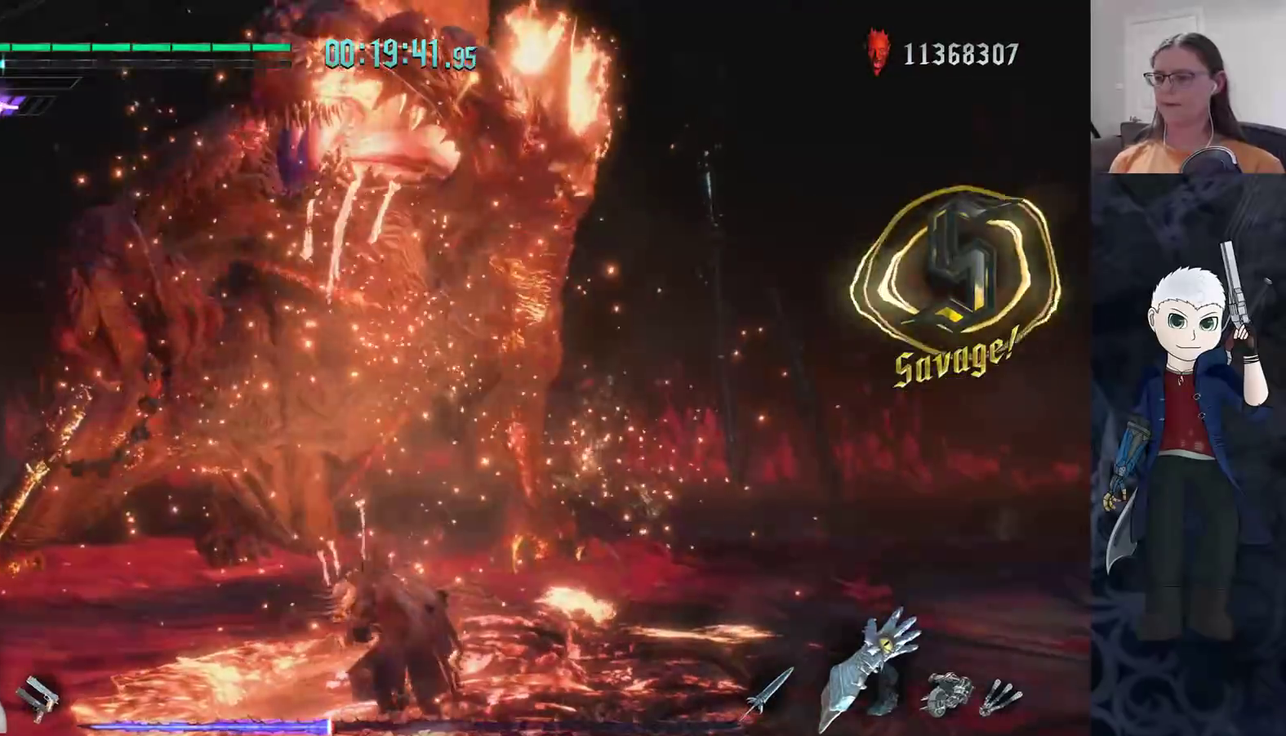
{"buttons": [], "left_stick": "center", "right_stick": "center", "events": [[100, "left_stick", "right"], [300, "R2", "down"], [333, "left_stick", "up"], [433, "left_stick", "center"], [483, "R2", "up"]]}
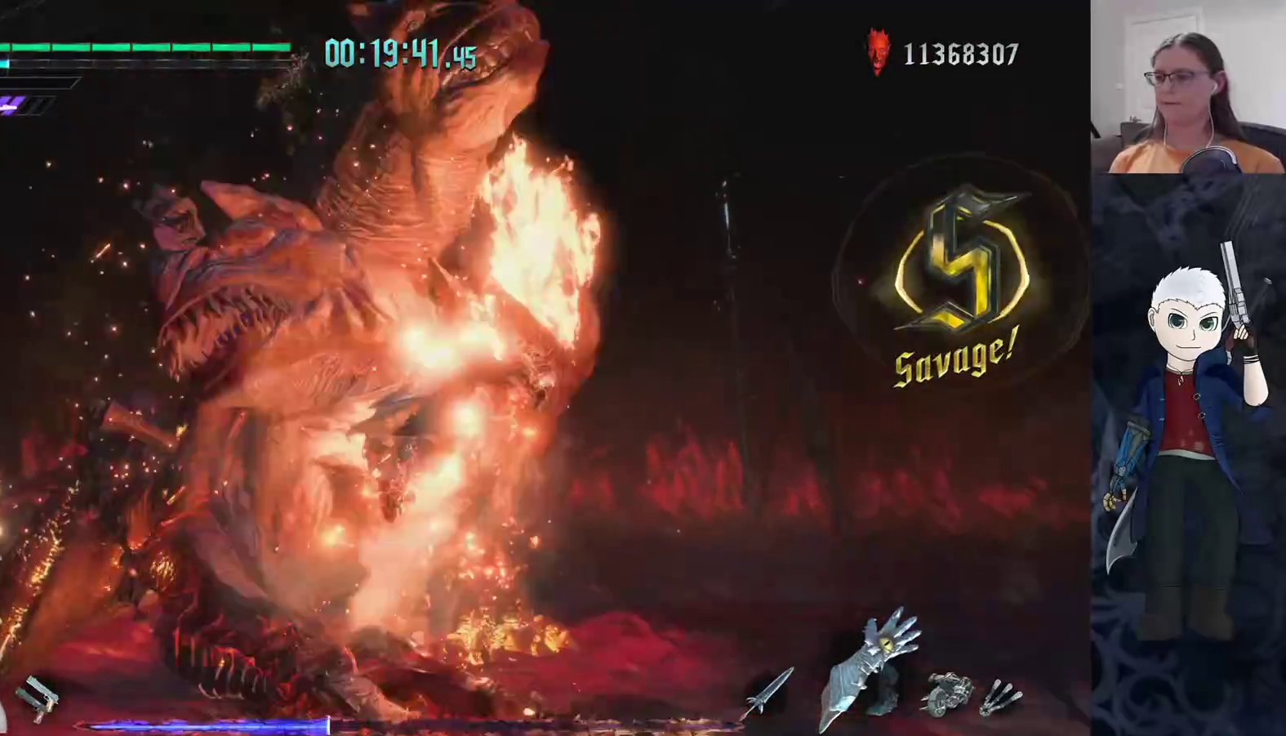
{"buttons": ["R2", "DPAD_UP"], "left_stick": "center", "right_stick": "center", "events": [[33, "R2", "down"], [67, "DPAD_LEFT", "down"], [117, "CIRCLE", "down"], [150, "DPAD_LEFT", "up"], [183, "CIRCLE", "up"], [233, "CIRCLE", "down"], [300, "CIRCLE", "up"], [467, "DPAD_UP", "down"]]}
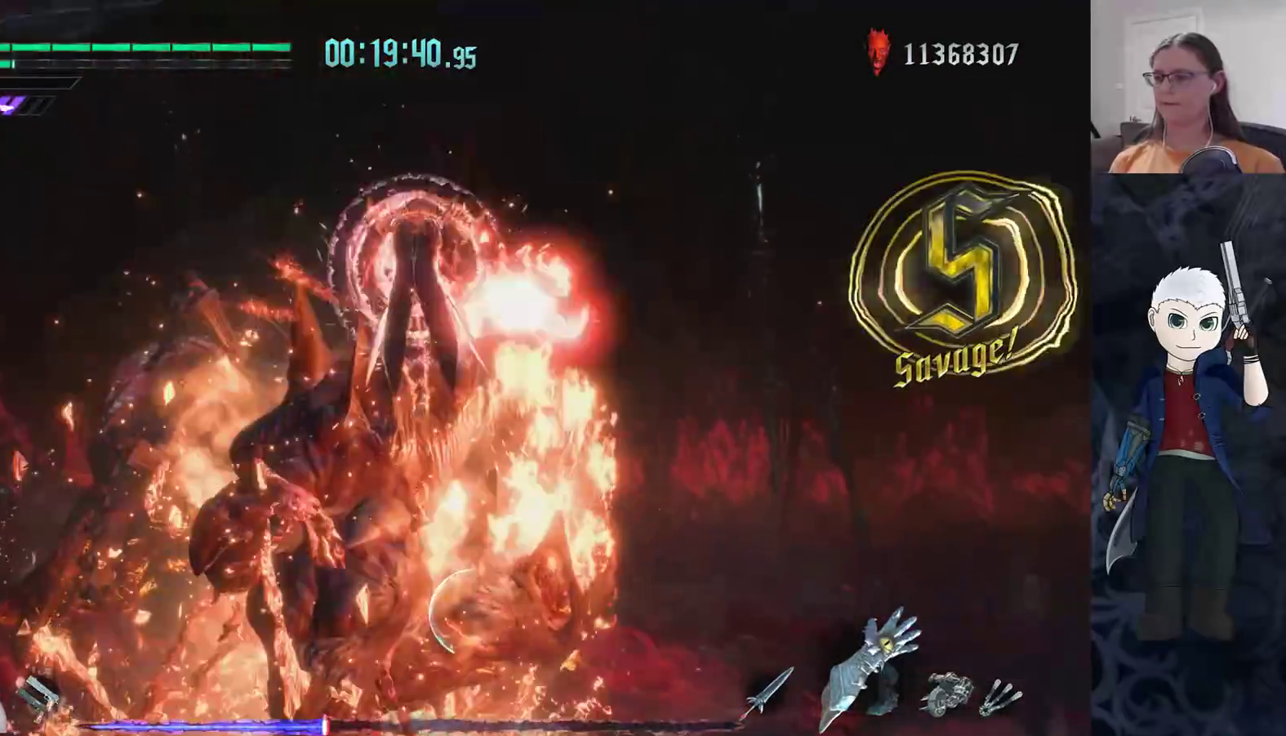
{"buttons": [], "left_stick": "center", "right_stick": "center", "events": [[83, "DPAD_UP", "up"], [350, "R2", "up"]]}
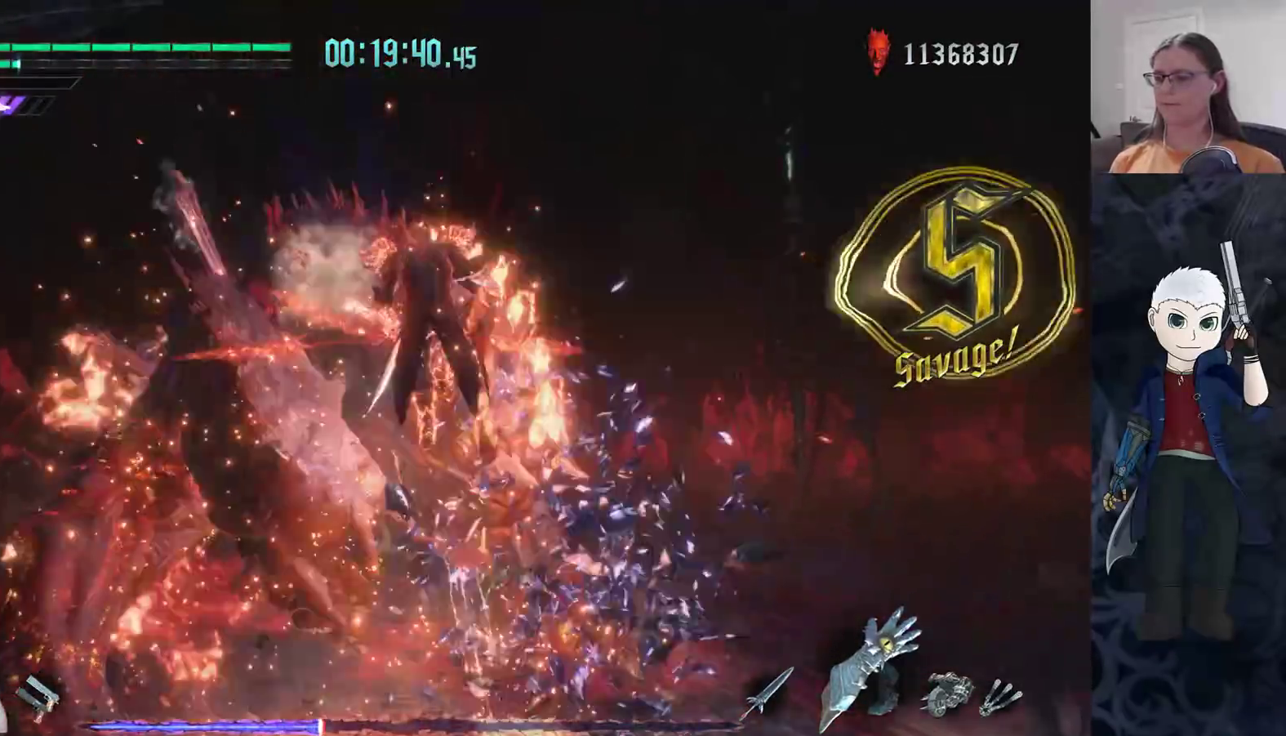
{"buttons": ["L1"], "left_stick": "up-left", "right_stick": "center", "events": [[83, "left_stick", "down"], [317, "left_stick", "down-right"], [467, "left_stick", "up-left"], [500, "L1", "down"]]}
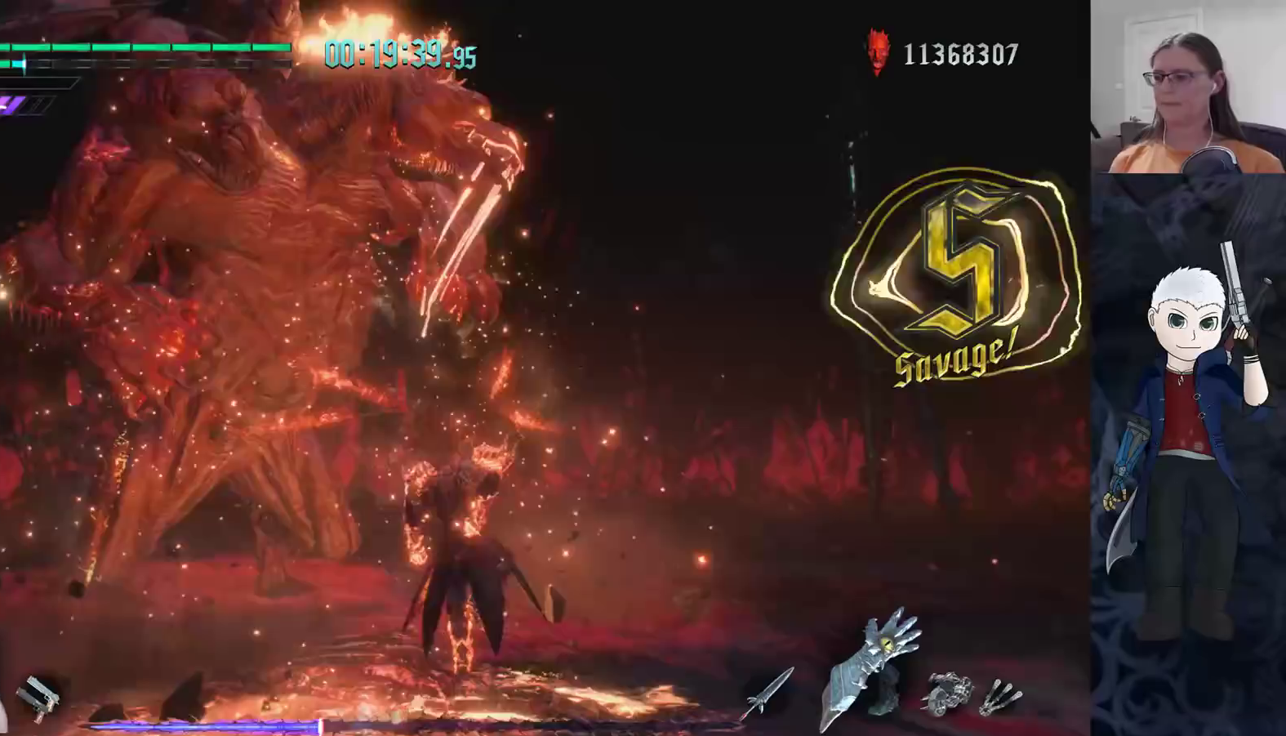
{"buttons": [], "left_stick": "up-left", "right_stick": "center", "events": [[50, "L1", "up"], [250, "left_stick", "up"], [417, "left_stick", "up-left"]]}
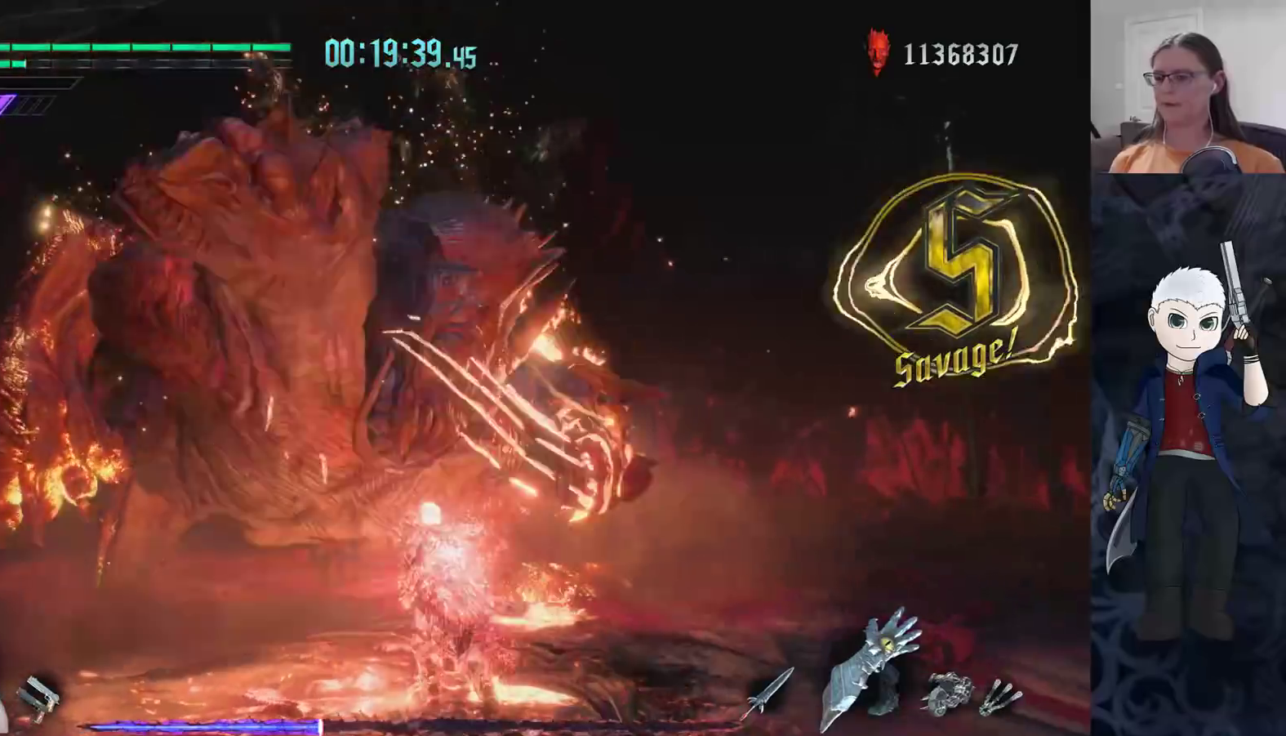
{"buttons": ["TRIANGLE", "R2"], "left_stick": "center", "right_stick": "center", "events": [[33, "left_stick", "center"], [67, "L2", "down"], [83, "R2", "down"], [100, "TRIANGLE", "down"], [150, "TRIANGLE", "up"], [183, "L2", "up"], [233, "TRIANGLE", "down"], [300, "TRIANGLE", "up"], [367, "TRIANGLE", "down"], [433, "TRIANGLE", "up"], [500, "TRIANGLE", "down"]]}
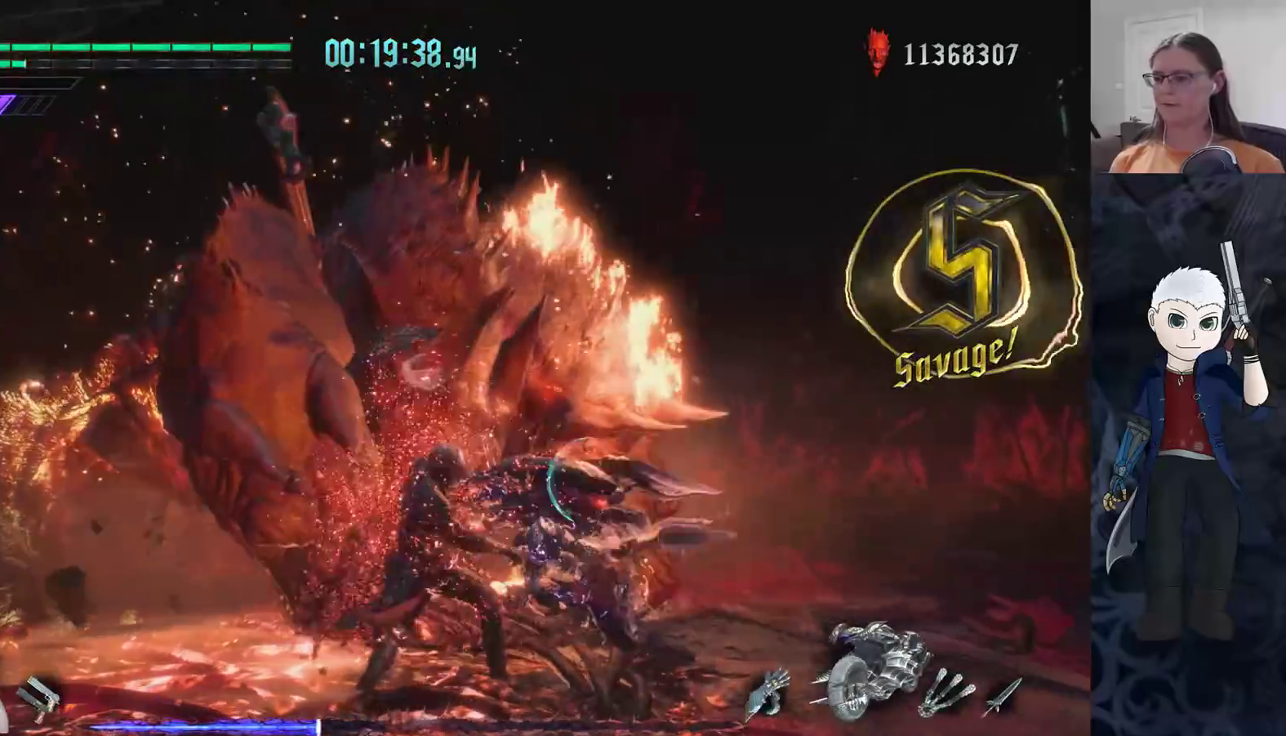
{"buttons": ["R2"], "left_stick": "center", "right_stick": "center", "events": [[83, "TRIANGLE", "up"], [133, "TRIANGLE", "down"], [217, "TRIANGLE", "up"]]}
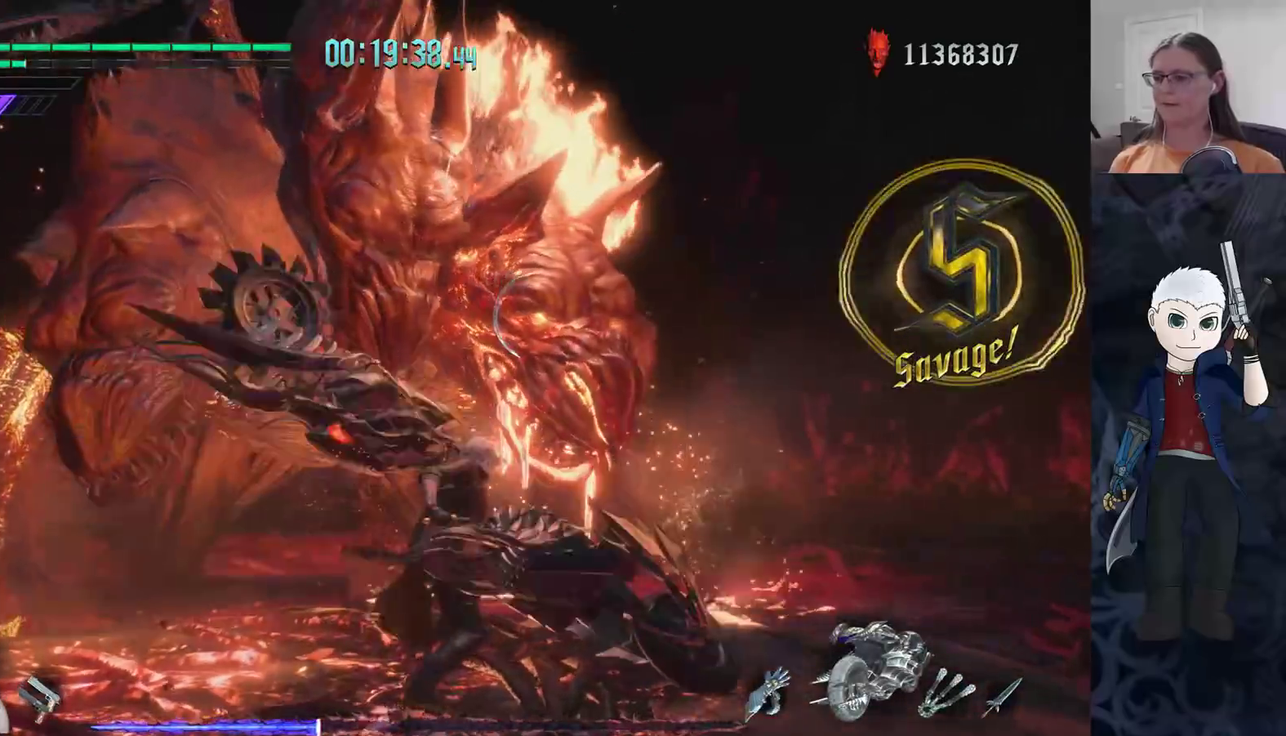
{"buttons": ["R2"], "left_stick": "center", "right_stick": "center", "events": []}
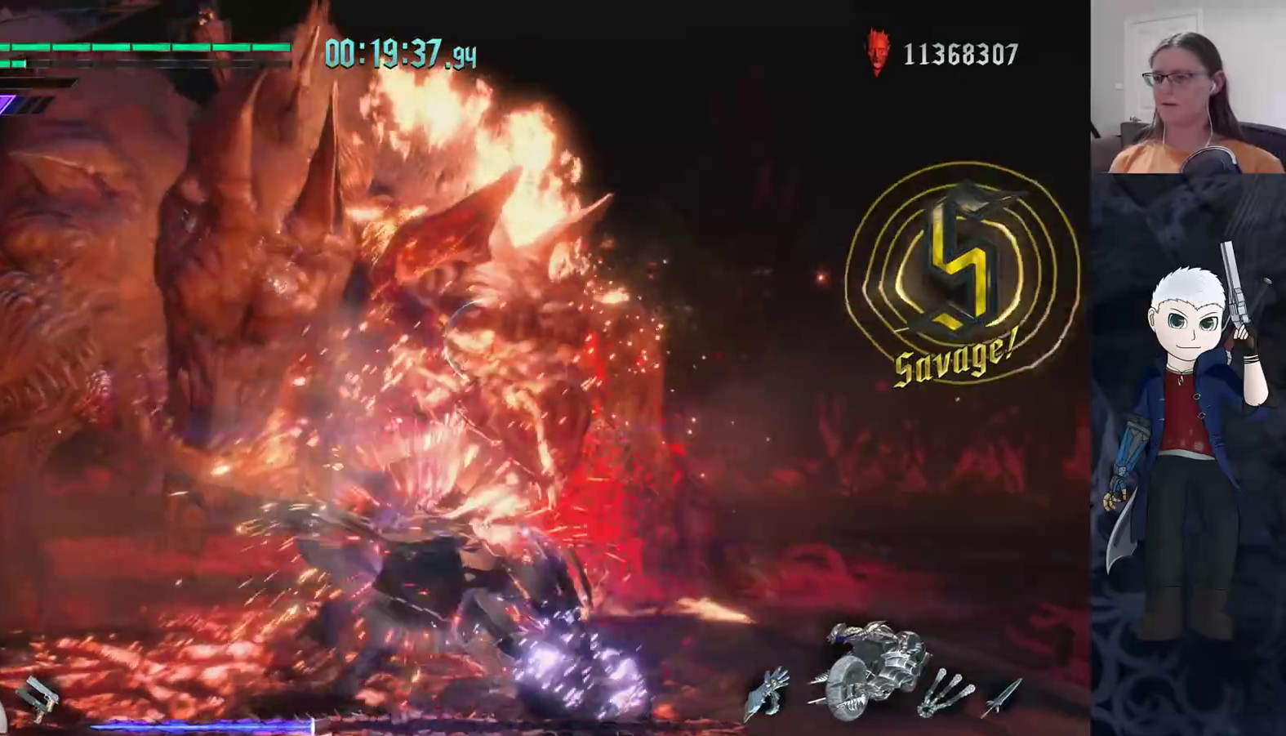
{"buttons": ["R2"], "left_stick": "center", "right_stick": "center", "events": [[217, "TRIANGLE", "down"], [333, "TRIANGLE", "up"]]}